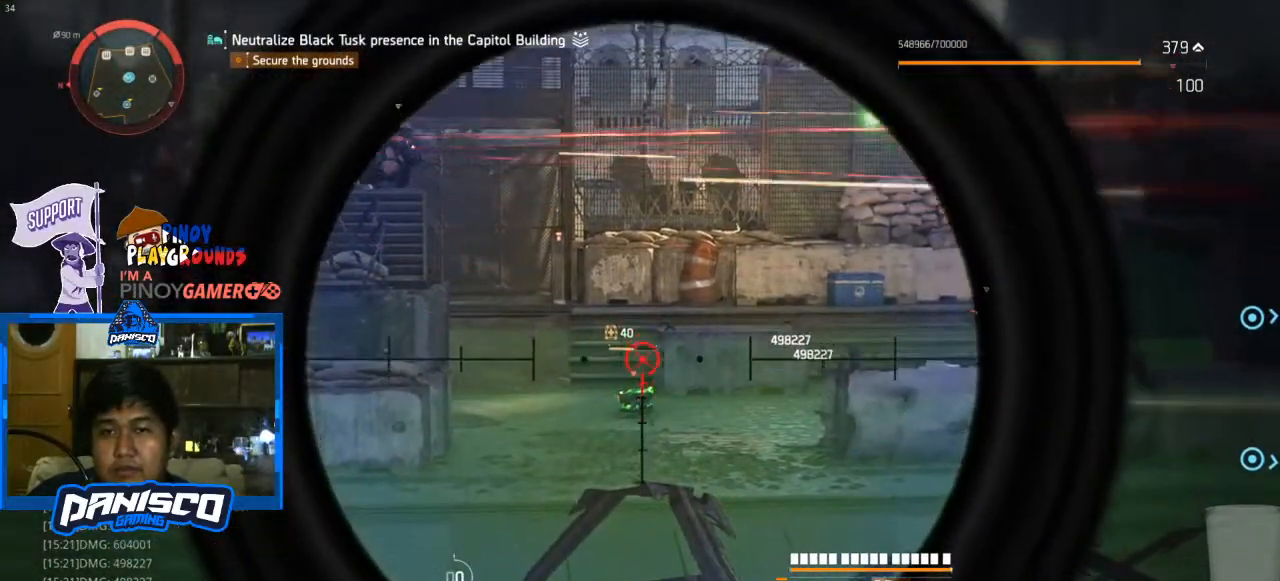
Gameplay with keyboard and mouse; each line is a JSON object with the keys and mouse buttons held at the frame after it. "events" lists presses ("down") and releases ("up") of "1", "2", "3", "4", "5", "a", "alt", "c", "caps_lock", "ctrl", "d", "e", "f", "g", "q", "r", "s", "shift", "space", "t", "tab", "v", "w", "x", "z", "mouse_left", "mouse_wheel" and "mouse_right" between this image and that frame as [ms after this image, input, new state], when the widget could be followed in between. "mouse_left", "mouse_wheel", "mouse_right" = the "left", "wheel", "right" buttons of the "mouse" list. No other keys are recorded. "wheel" means that the mouse wheel is clicked or scrolled. Not read: mouse_move.
{"keys": [], "mouse": ["right"], "events": [[133, "mouse_left", "down"], [267, "mouse_left", "up"]]}
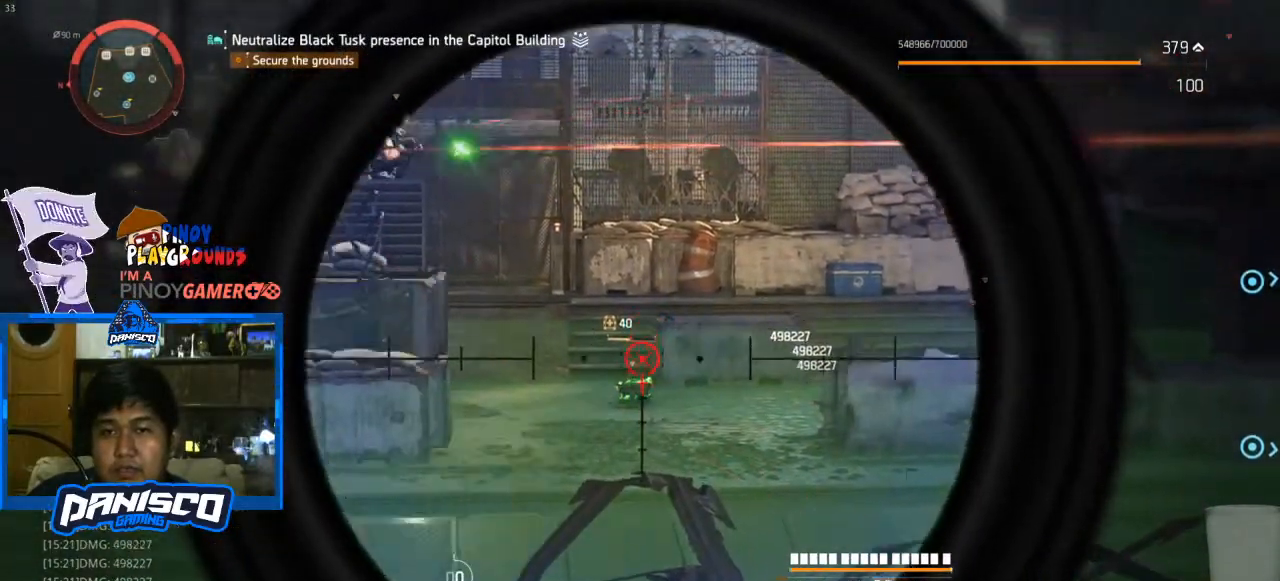
{"keys": [], "mouse": ["right"], "events": [[200, "mouse_left", "down"], [367, "mouse_left", "up"]]}
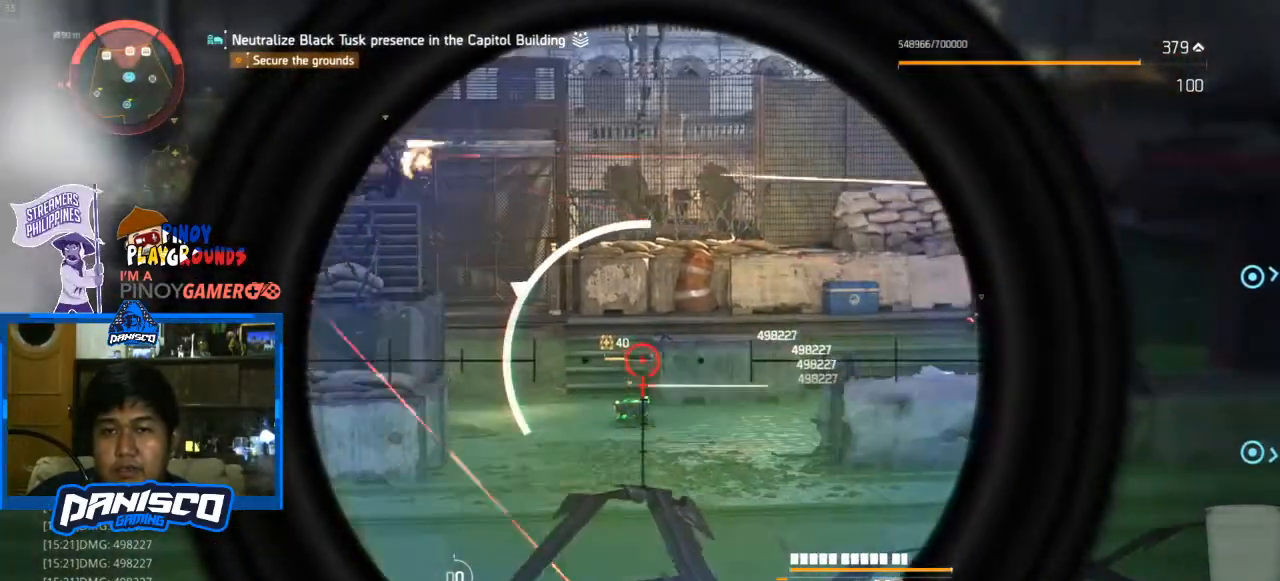
{"keys": [], "mouse": ["right"], "events": [[267, "mouse_left", "down"], [467, "mouse_left", "up"]]}
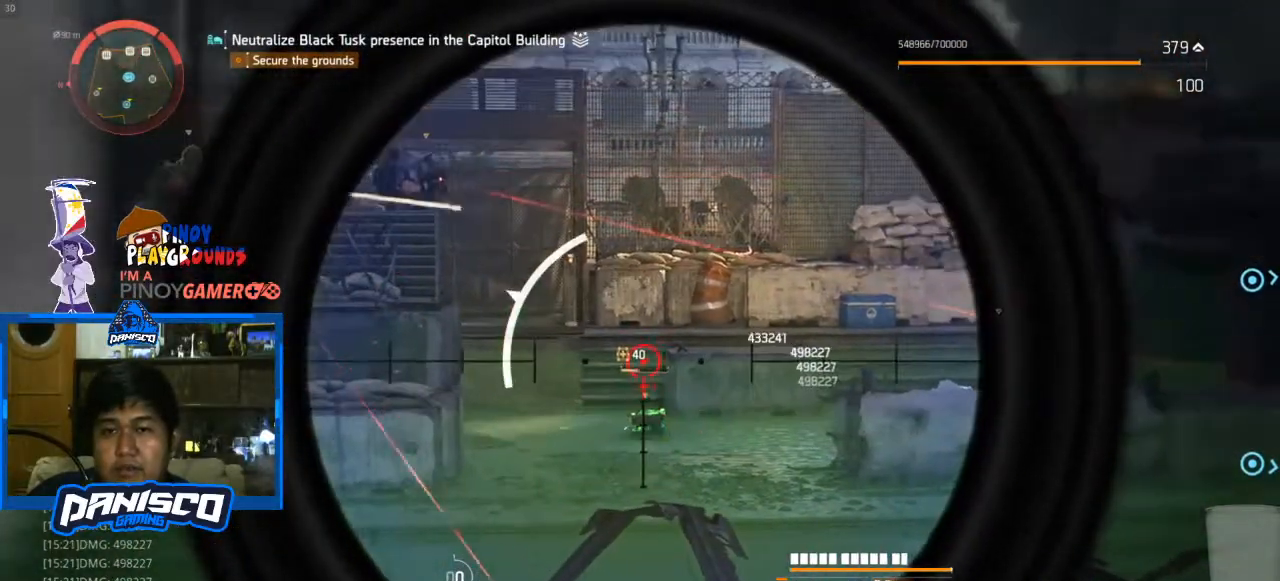
{"keys": [], "mouse": ["right"], "events": [[333, "mouse_left", "down"], [467, "mouse_left", "up"]]}
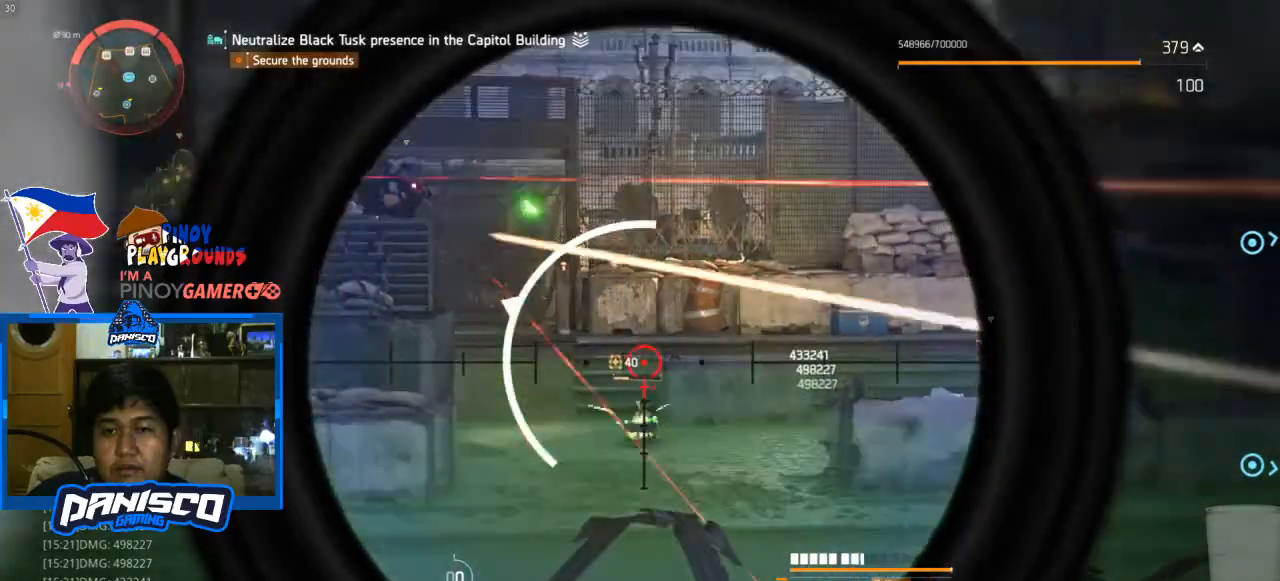
{"keys": ["d"], "mouse": [], "events": [[267, "mouse_right", "up"], [333, "d", "down"]]}
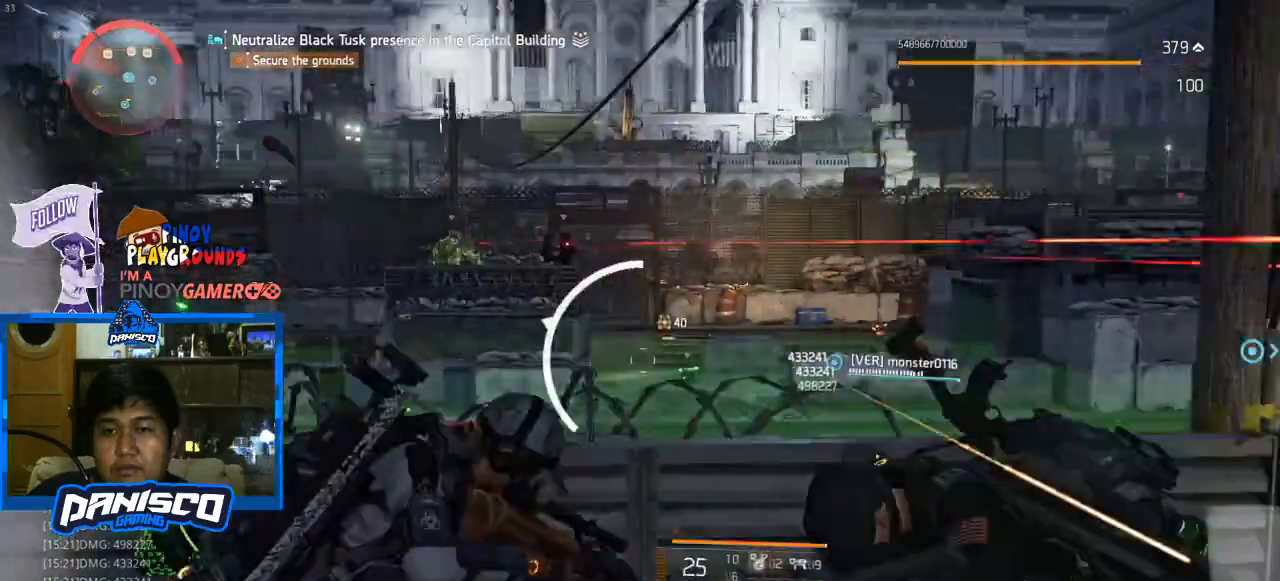
{"keys": ["a"], "mouse": [], "events": [[433, "d", "up"], [467, "a", "down"]]}
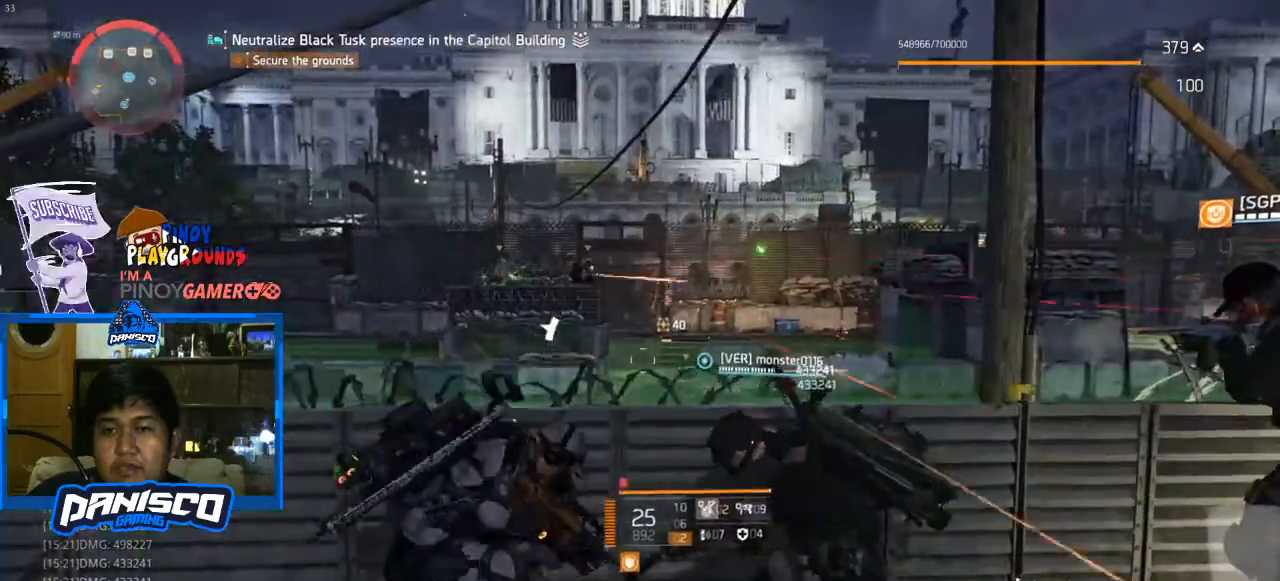
{"keys": ["a"], "mouse": [], "events": []}
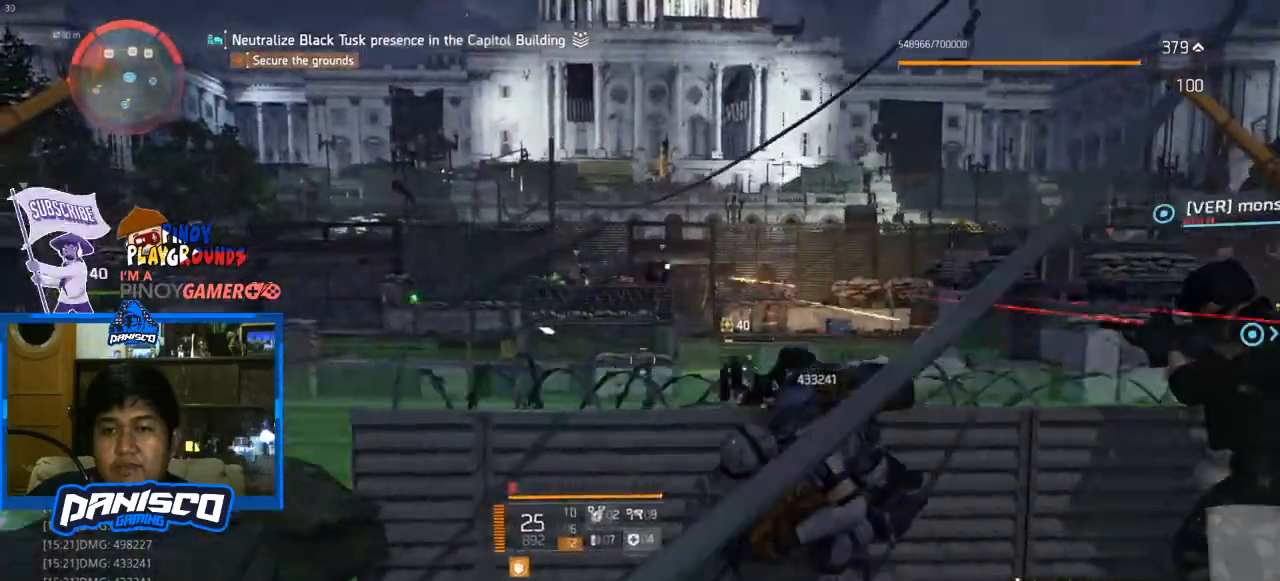
{"keys": ["e"], "mouse": [], "events": [[67, "a", "up"], [67, "d", "down"], [300, "d", "up"], [433, "e", "down"]]}
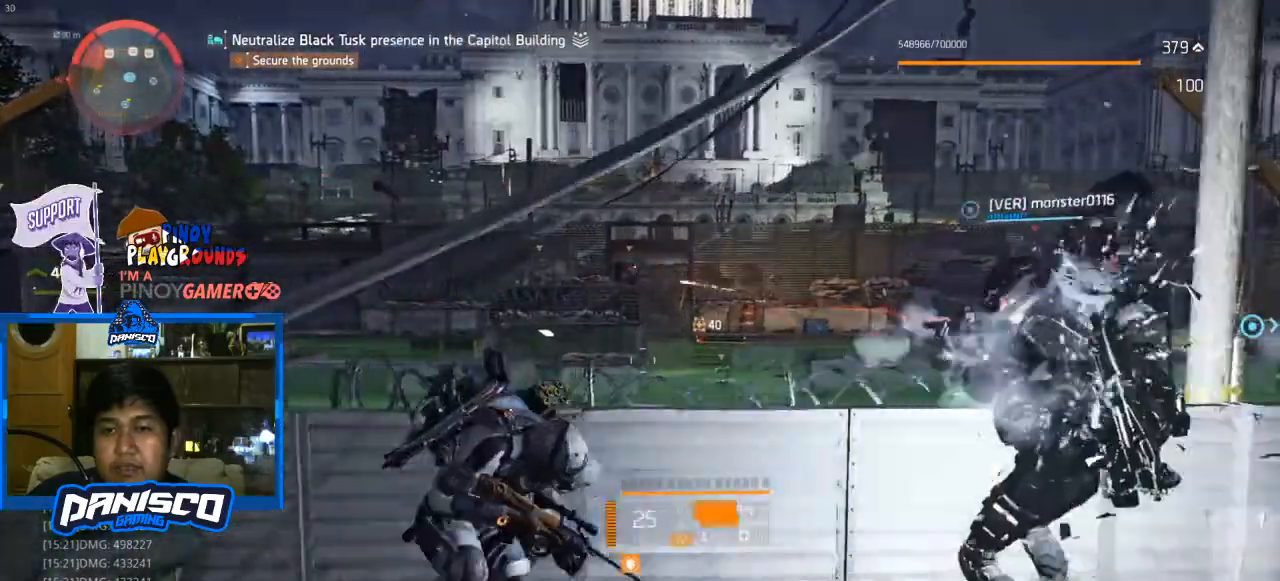
{"keys": [], "mouse": [], "events": [[33, "e", "up"], [67, "e", "down"], [167, "e", "up"]]}
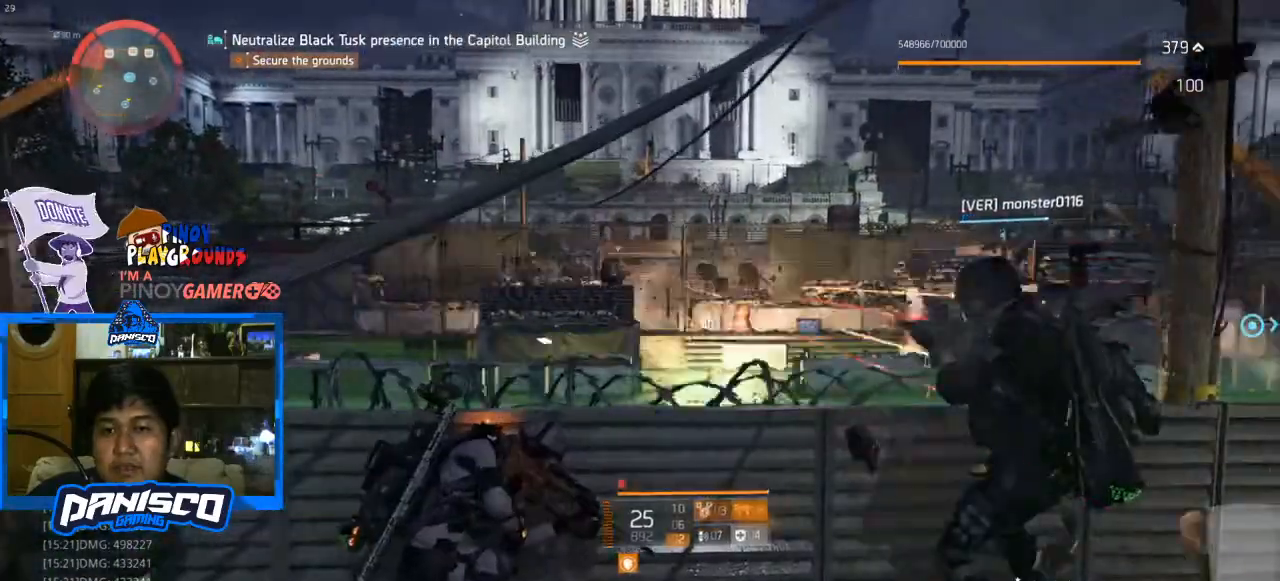
{"keys": [], "mouse": [], "events": []}
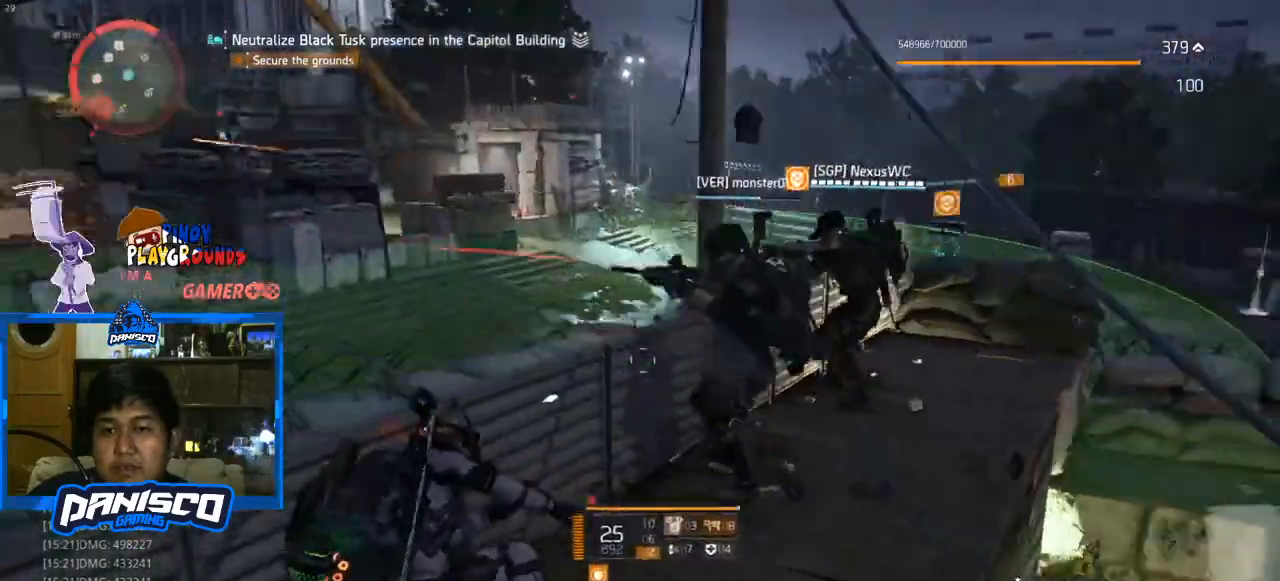
{"keys": [], "mouse": [], "events": []}
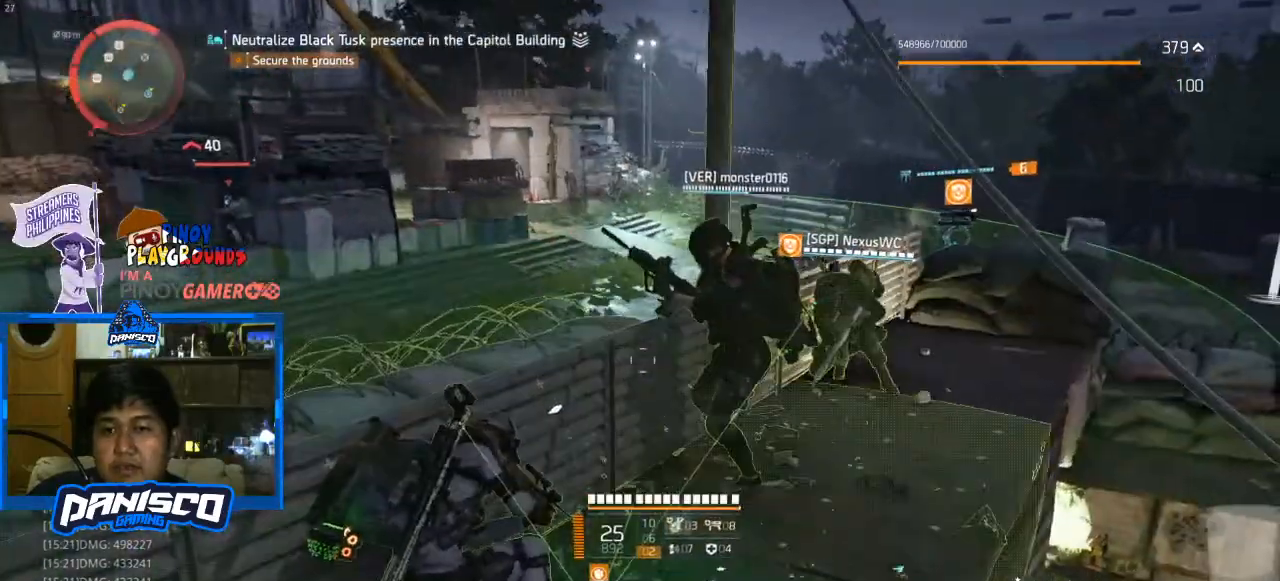
{"keys": [], "mouse": [], "events": []}
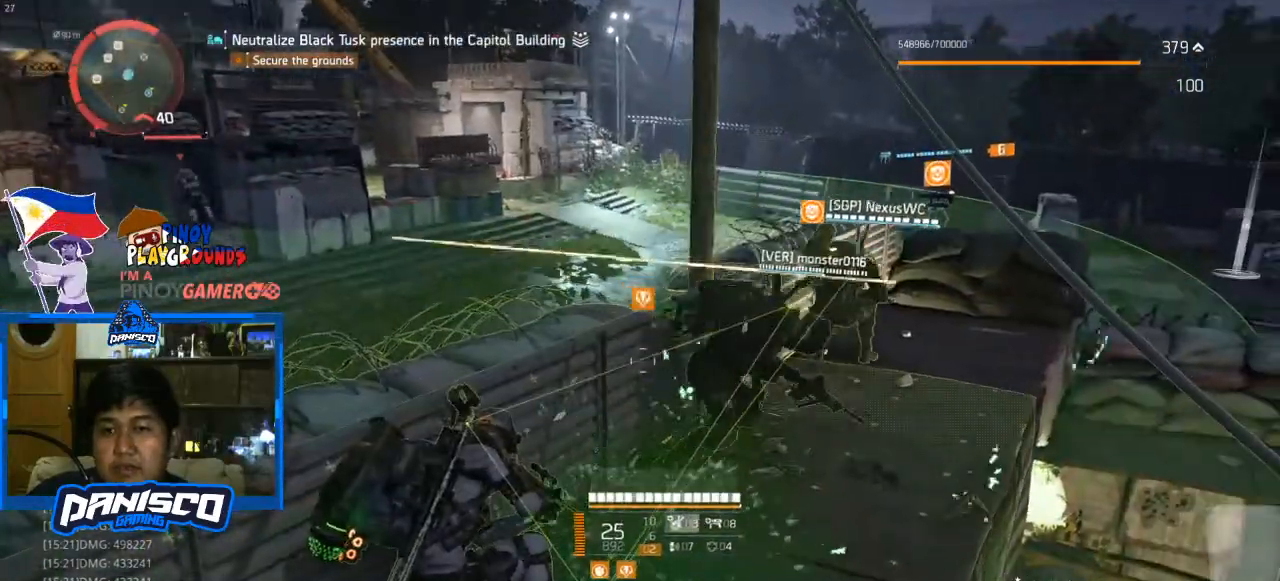
{"keys": [], "mouse": [], "events": []}
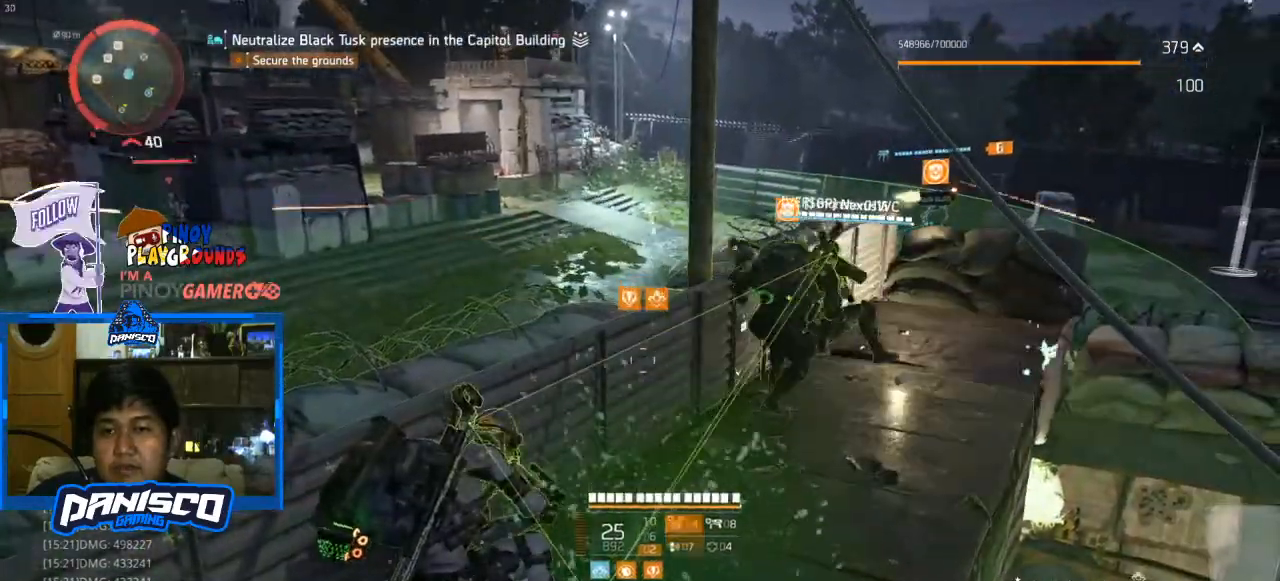
{"keys": [], "mouse": [], "events": []}
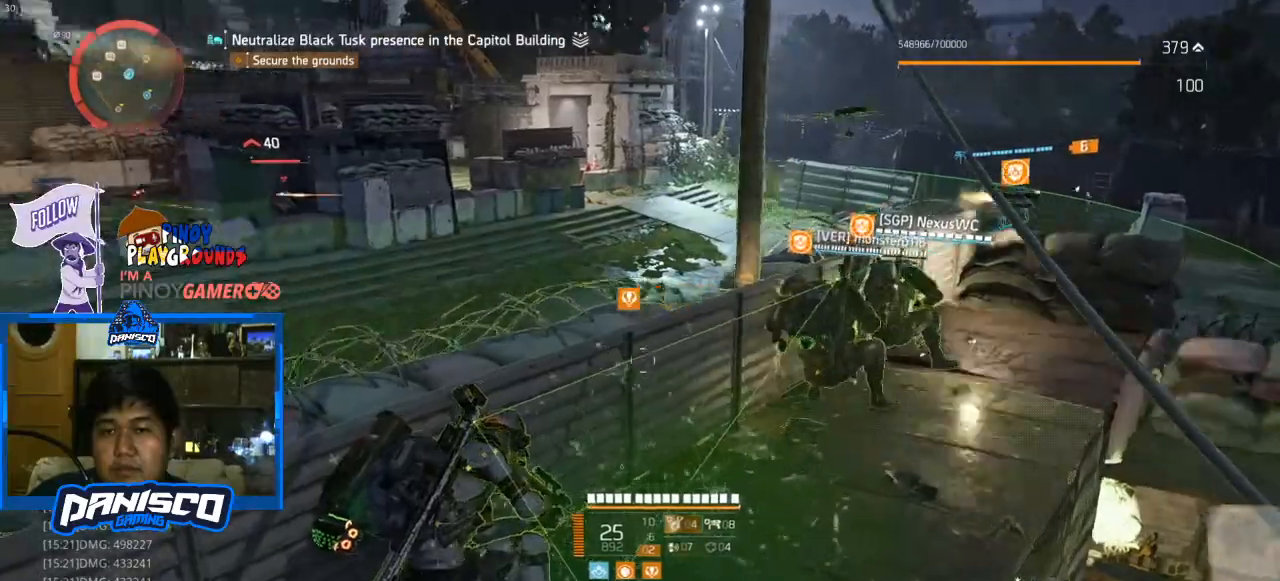
{"keys": [], "mouse": [], "events": [[267, "d", "down"], [400, "d", "up"]]}
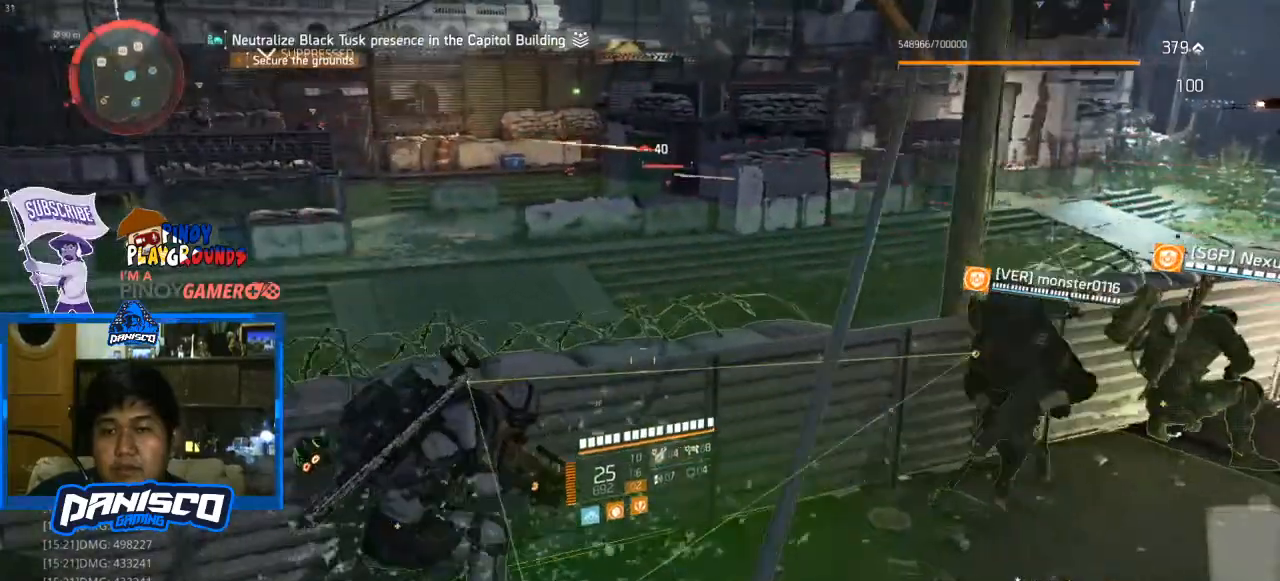
{"keys": [], "mouse": [], "events": []}
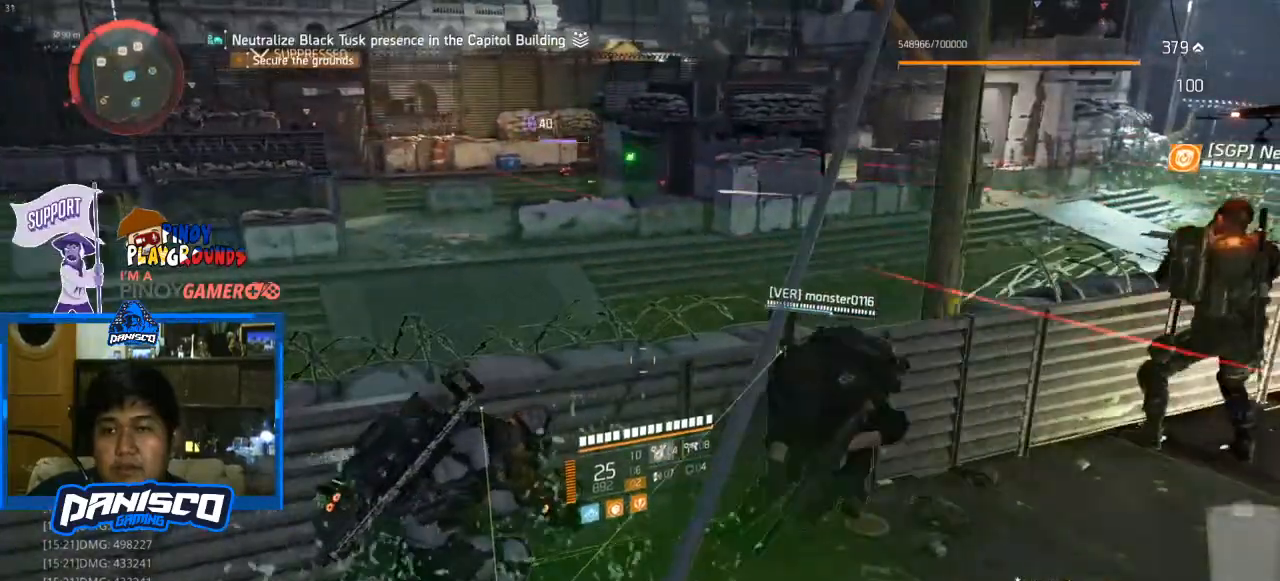
{"keys": [], "mouse": [], "events": []}
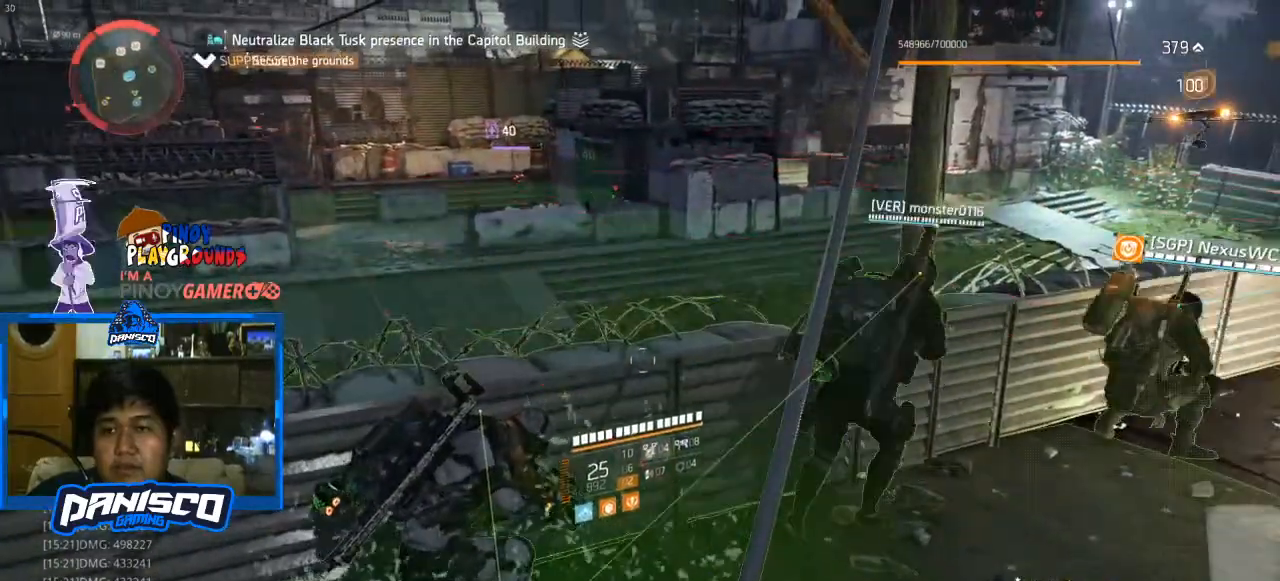
{"keys": [], "mouse": [], "events": []}
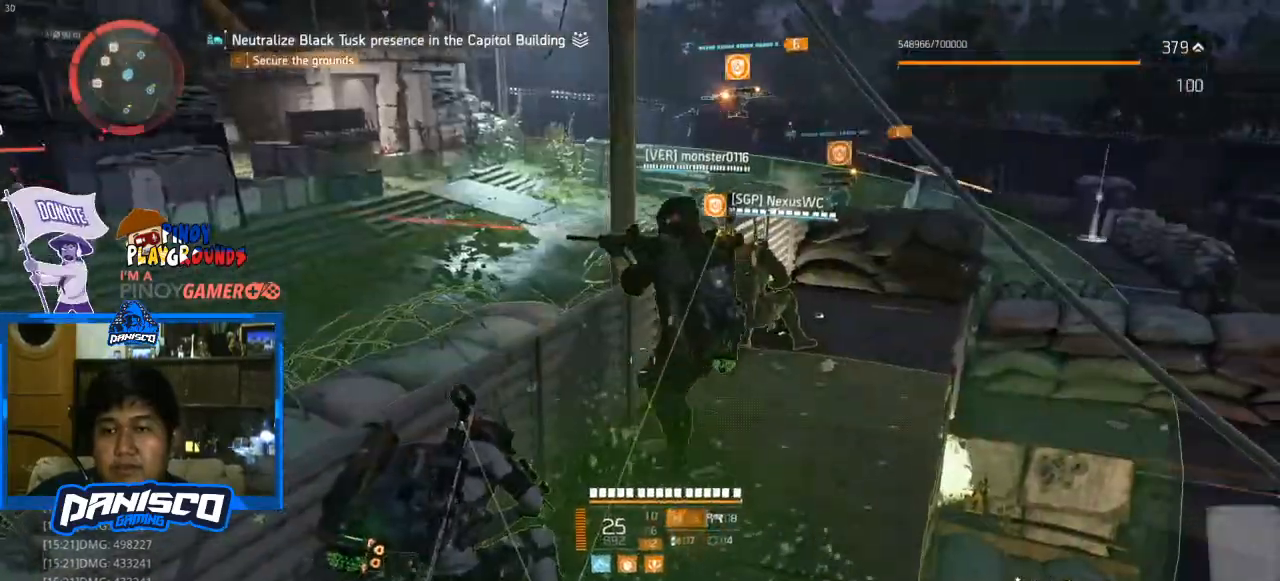
{"keys": [], "mouse": [], "events": []}
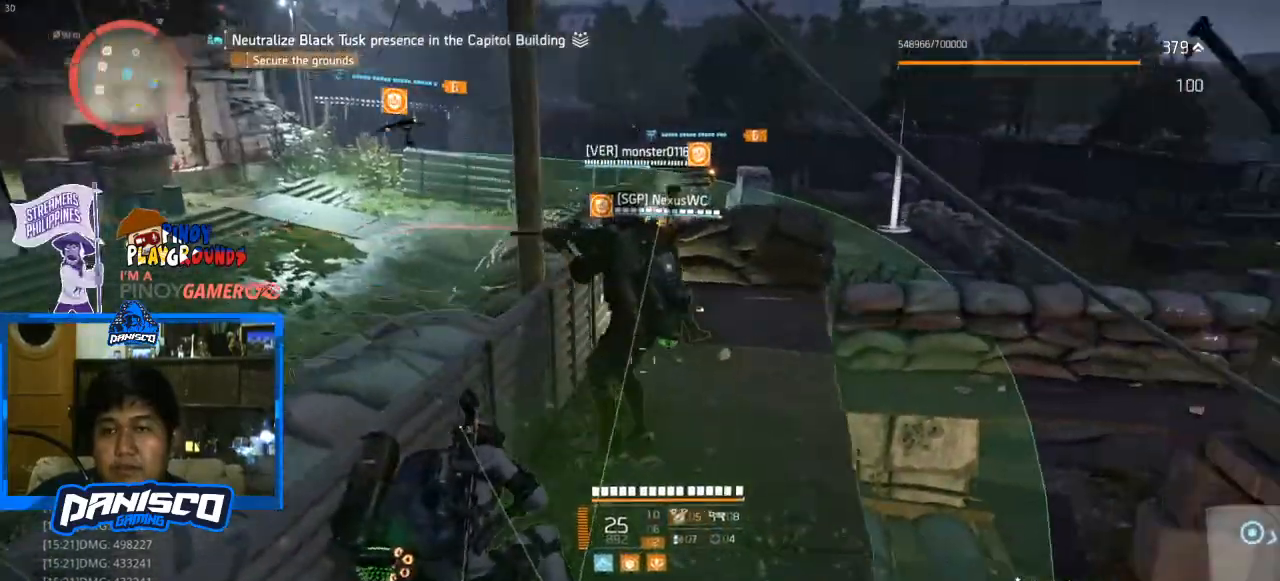
{"keys": [], "mouse": [], "events": []}
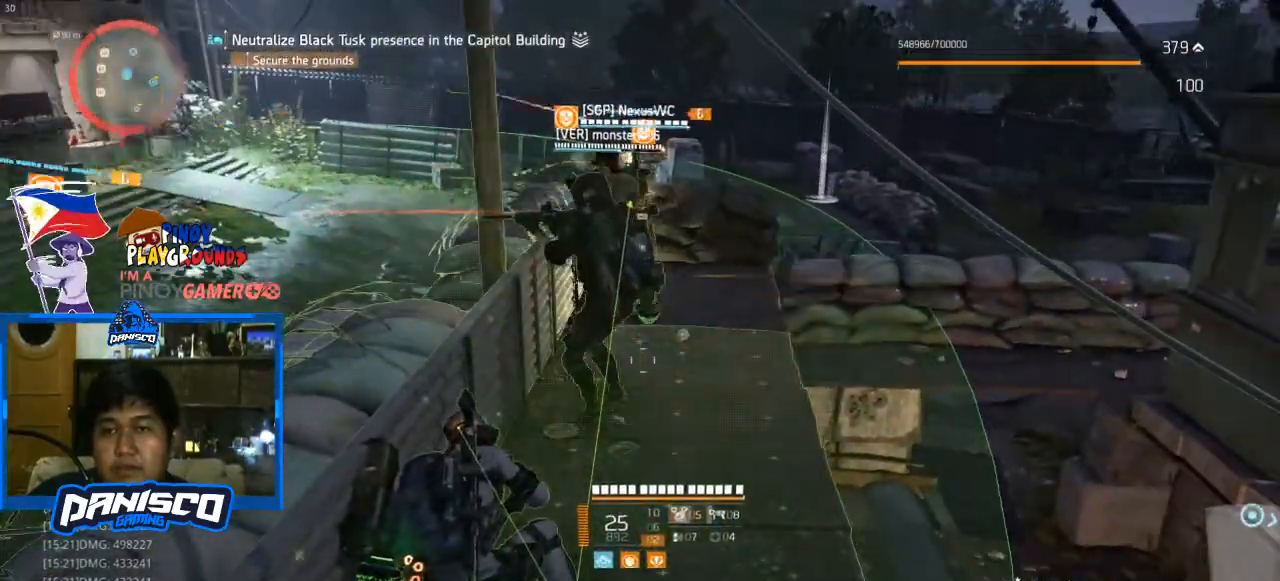
{"keys": [], "mouse": [], "events": []}
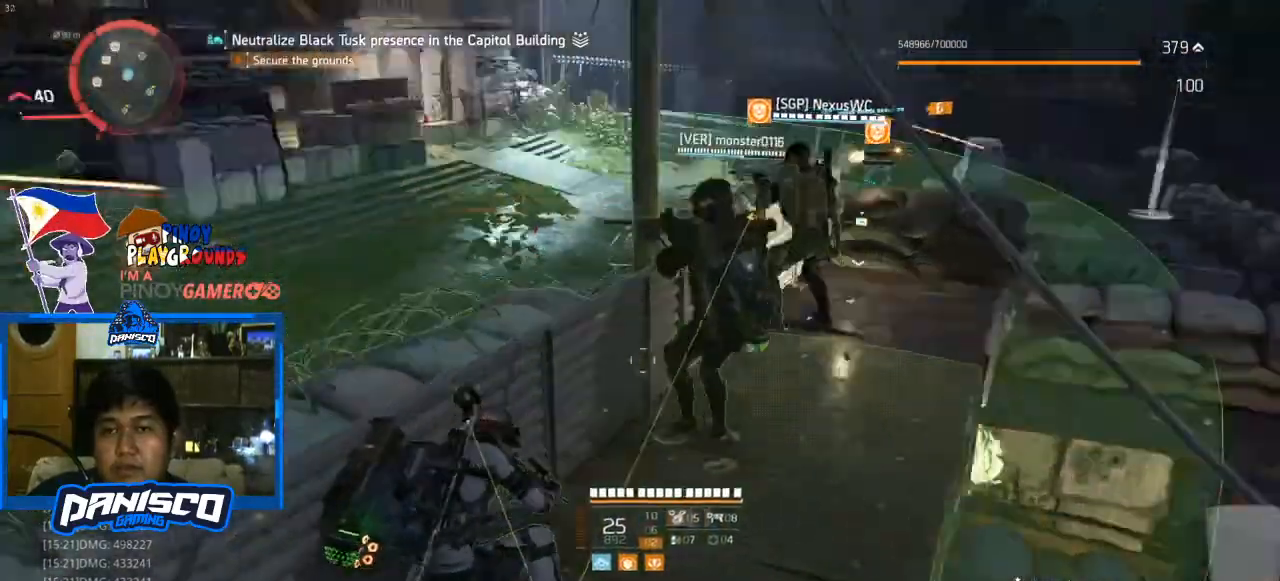
{"keys": [], "mouse": [], "events": []}
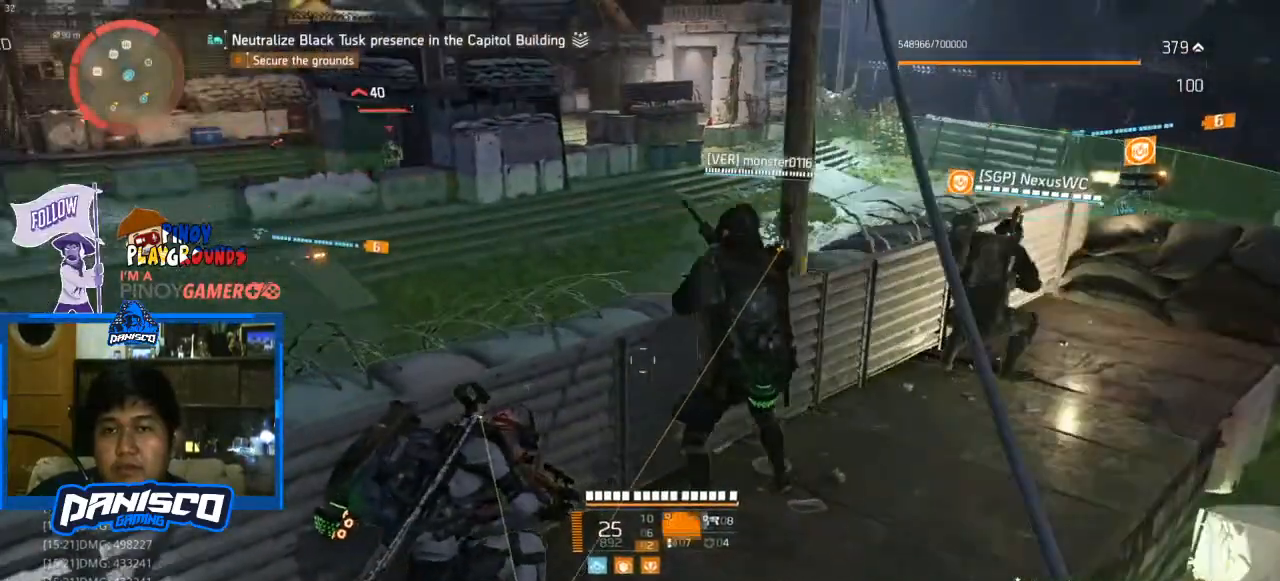
{"keys": [], "mouse": [], "events": []}